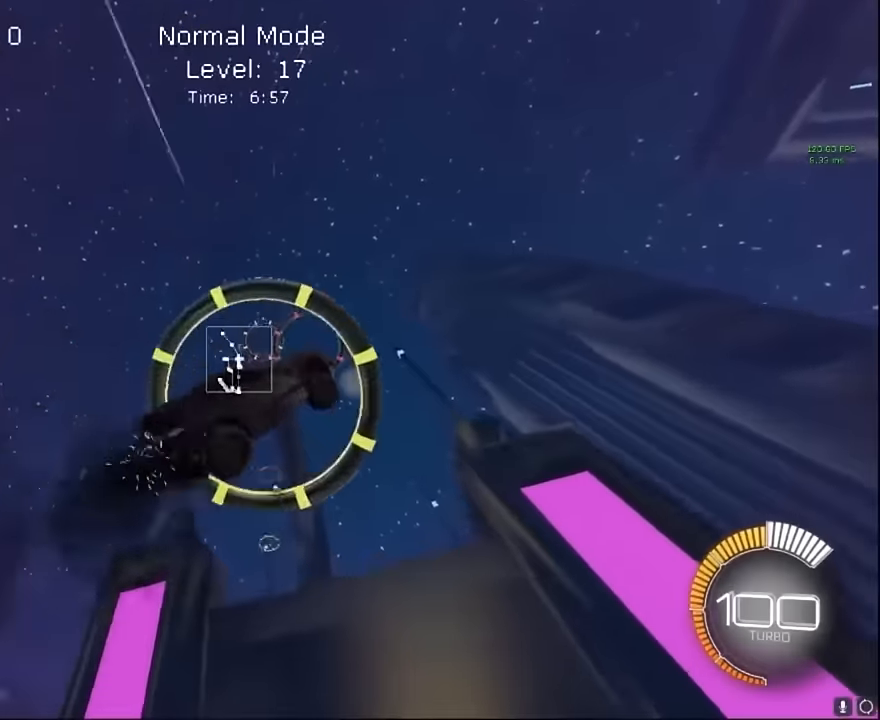
Gameplay with a controller (Xbox layout); each line is a JSON object with the inputs held at the frame after it. "events" lists button and stick changes between this image and that frame as [ms after this image, input, new state], when the widget could be followed in between. Not read: DPAD_DOWN DPAD_LEFT DPAD_RIGHT DPAD_UP L3 R3 SELECT START right_stick.
{"buttons": ["X", "L1", "R2"], "left_stick": "up", "events": [[125, "left_stick", "right"], [459, "left_stick", "up"]]}
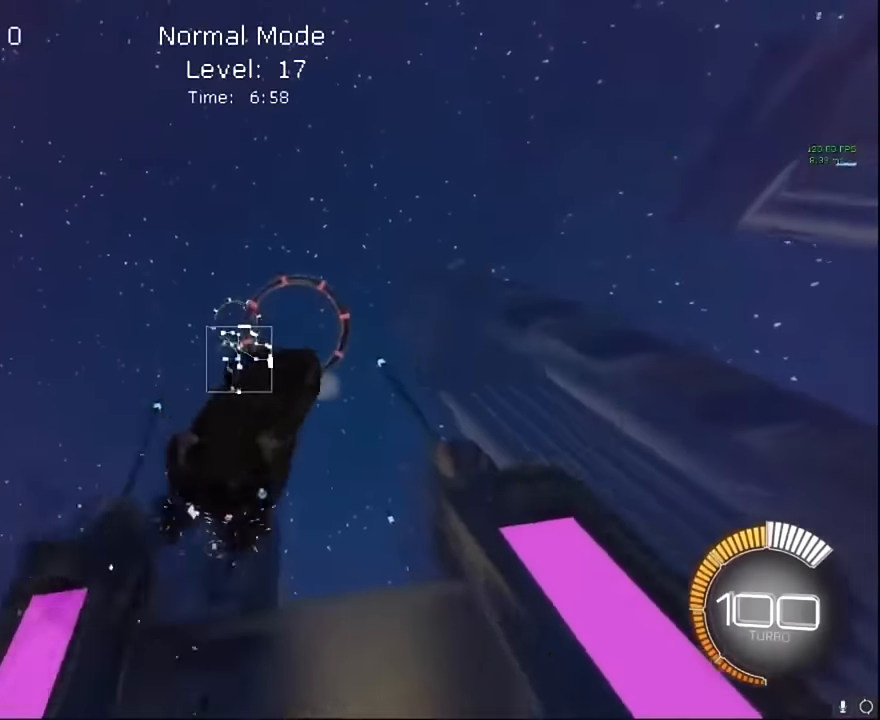
{"buttons": ["X", "L1", "R2"], "left_stick": "center", "events": [[209, "left_stick", "center"], [375, "left_stick", "left"], [459, "left_stick", "center"]]}
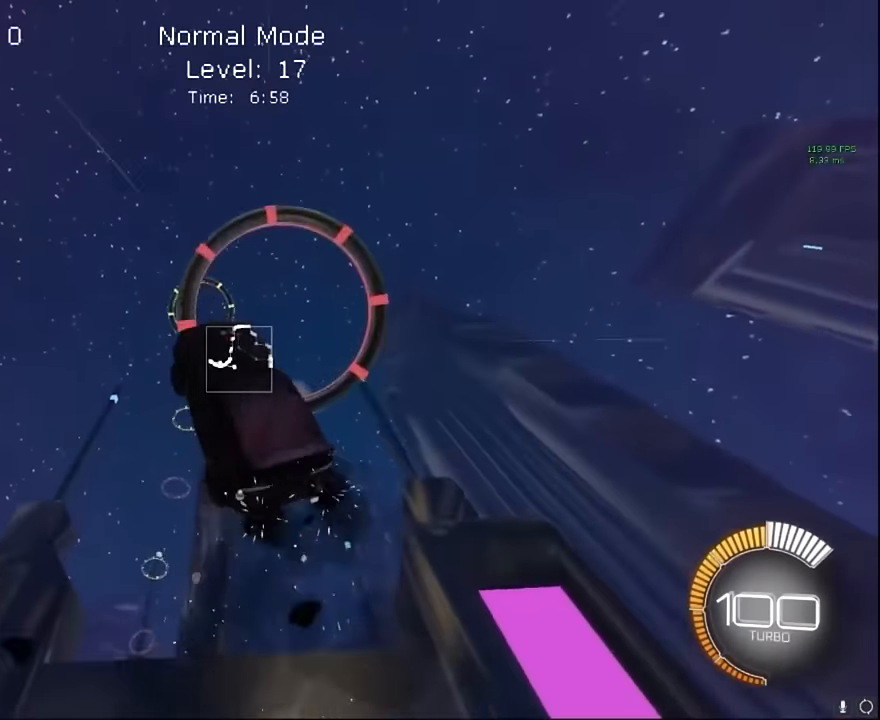
{"buttons": ["X", "L1", "R2"], "left_stick": "up-left", "events": [[42, "left_stick", "down-right"], [292, "left_stick", "up-left"]]}
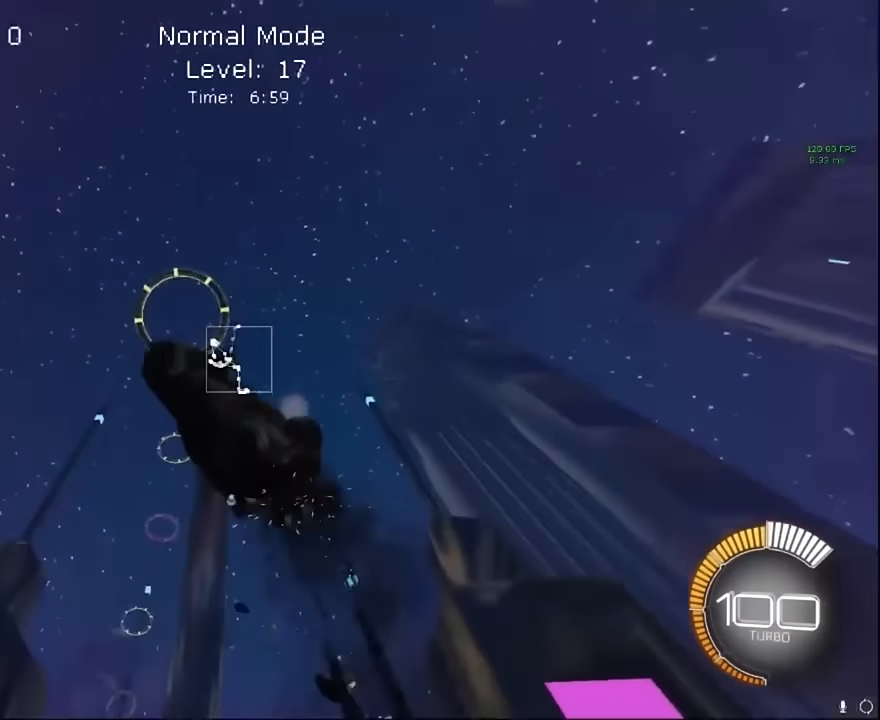
{"buttons": ["X", "R2"], "left_stick": "center", "events": [[42, "left_stick", "up-right"], [125, "left_stick", "down-right"], [292, "L1", "up"], [292, "left_stick", "center"]]}
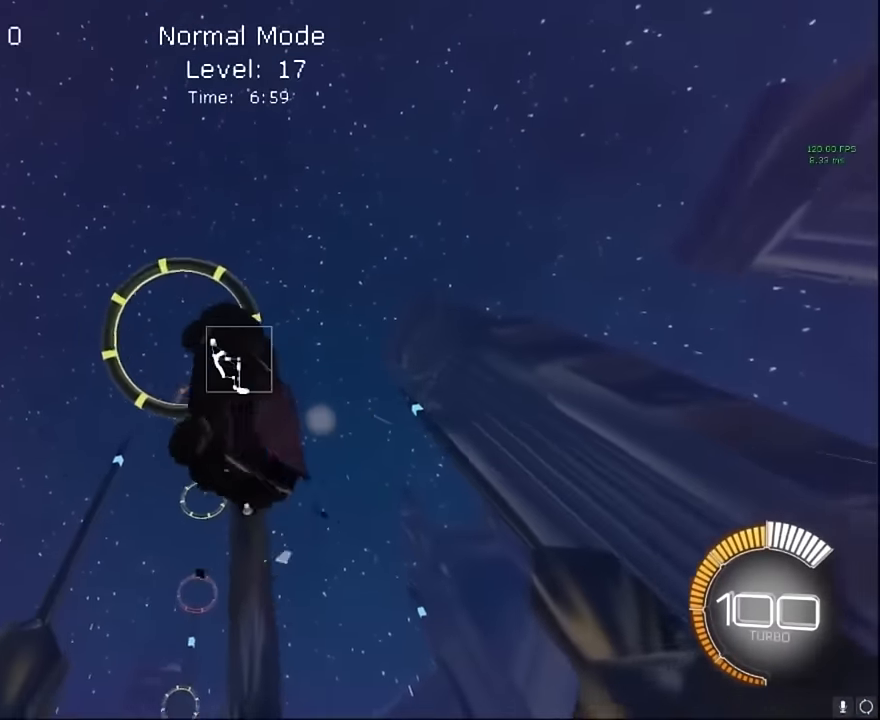
{"buttons": ["X", "R2"], "left_stick": "down", "events": [[125, "left_stick", "left"], [209, "left_stick", "down"]]}
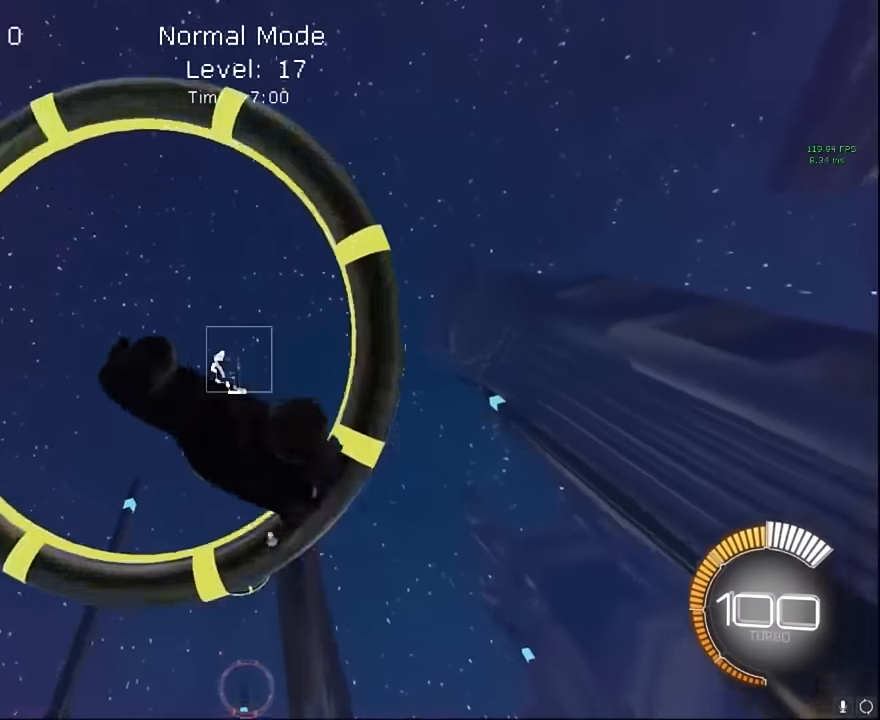
{"buttons": ["X", "L1", "R2"], "left_stick": "center", "events": [[42, "X", "up"], [167, "left_stick", "down-right"], [209, "X", "down"], [500, "L1", "down"], [500, "left_stick", "center"]]}
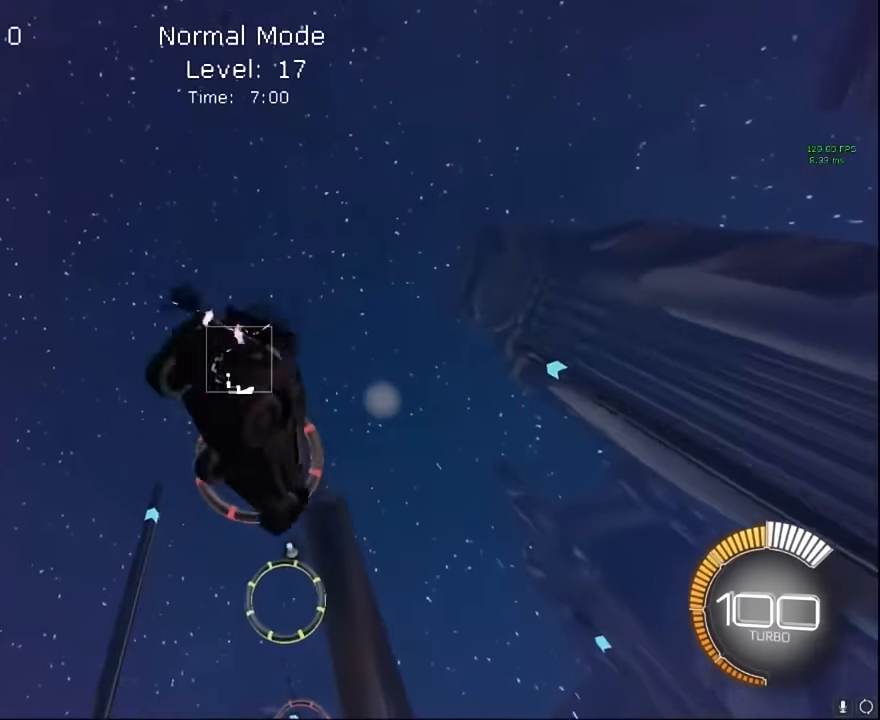
{"buttons": ["X", "R2"], "left_stick": "center", "events": [[84, "left_stick", "up-right"], [292, "L1", "up"], [375, "left_stick", "center"]]}
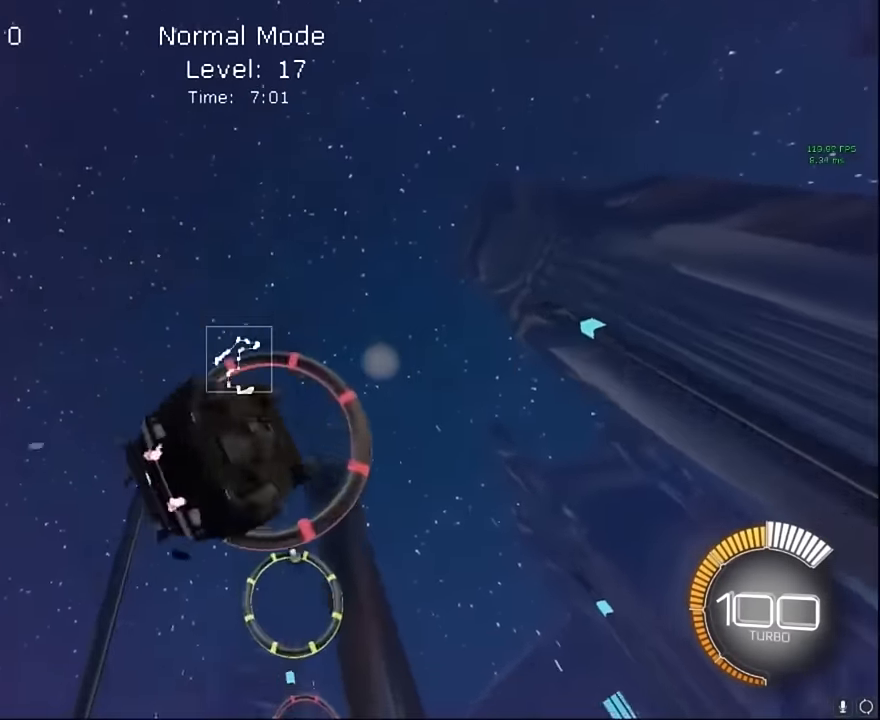
{"buttons": ["X", "L1", "R2"], "left_stick": "up-right", "events": [[42, "left_stick", "down"], [125, "left_stick", "down-right"], [250, "left_stick", "right"], [417, "left_stick", "up-right"], [500, "L1", "down"]]}
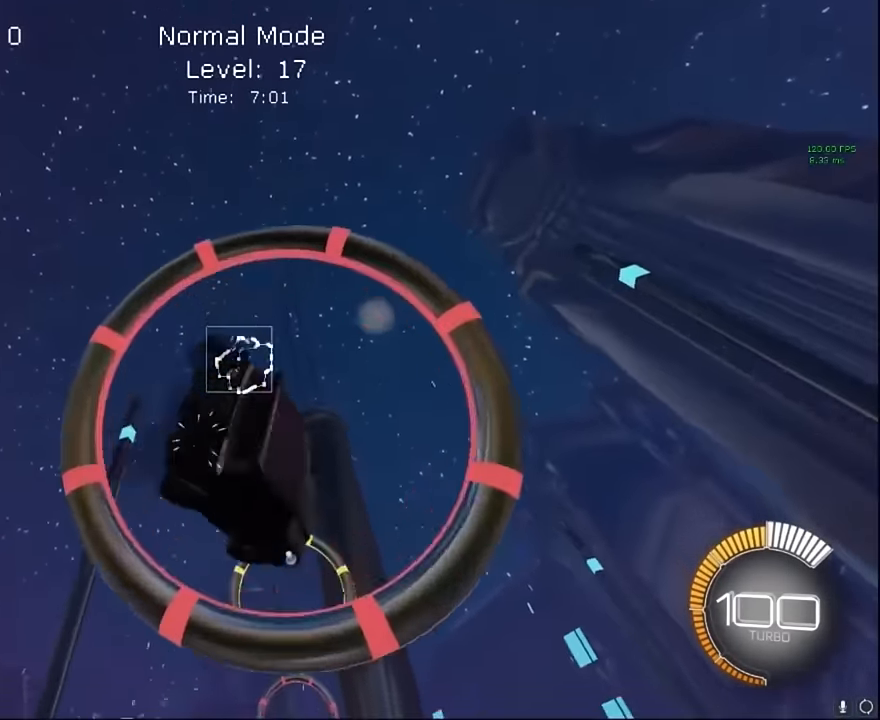
{"buttons": ["X", "L1", "R2"], "left_stick": "right", "events": [[125, "left_stick", "center"], [209, "left_stick", "down"], [375, "left_stick", "right"]]}
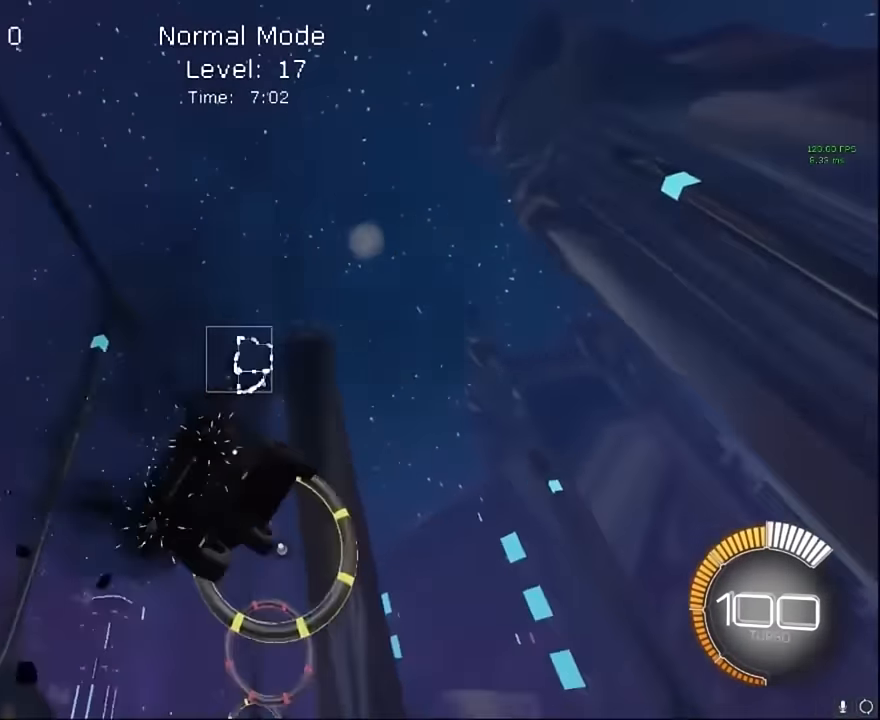
{"buttons": ["X", "R2"], "left_stick": "right", "events": [[42, "L1", "up"], [42, "left_stick", "center"], [334, "left_stick", "down-right"], [500, "left_stick", "right"]]}
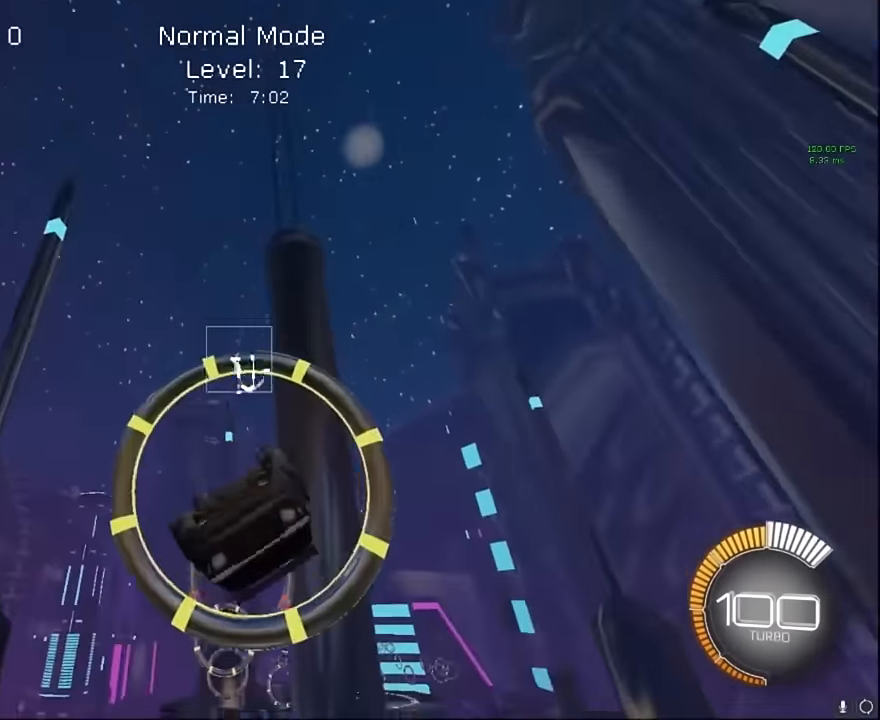
{"buttons": ["X", "L1", "R2"], "left_stick": "up-right", "events": [[42, "left_stick", "down-right"], [84, "left_stick", "up"], [375, "L1", "down"], [375, "left_stick", "up-right"]]}
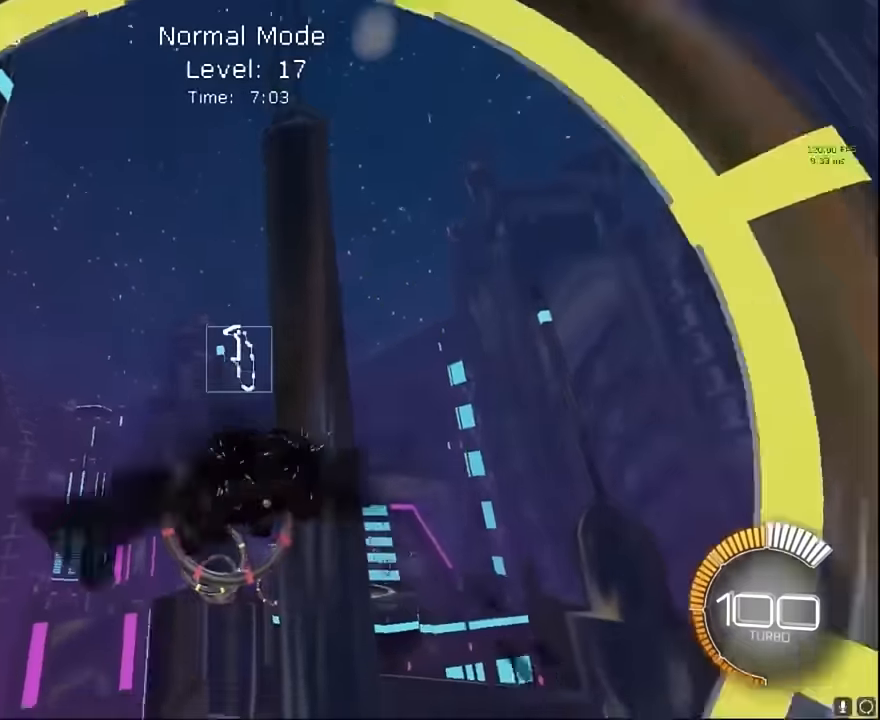
{"buttons": ["X", "L1", "R2"], "left_stick": "up", "events": [[41, "left_stick", "right"], [375, "left_stick", "up"]]}
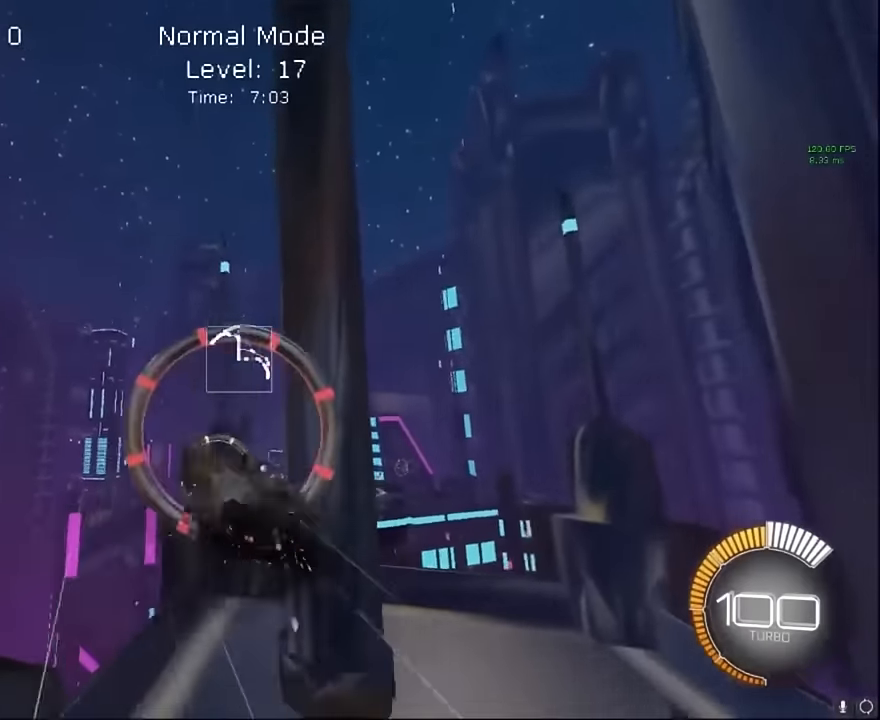
{"buttons": ["X", "R2"], "left_stick": "up", "events": [[41, "left_stick", "left"], [208, "left_stick", "down-right"], [416, "left_stick", "up"], [500, "L1", "up"]]}
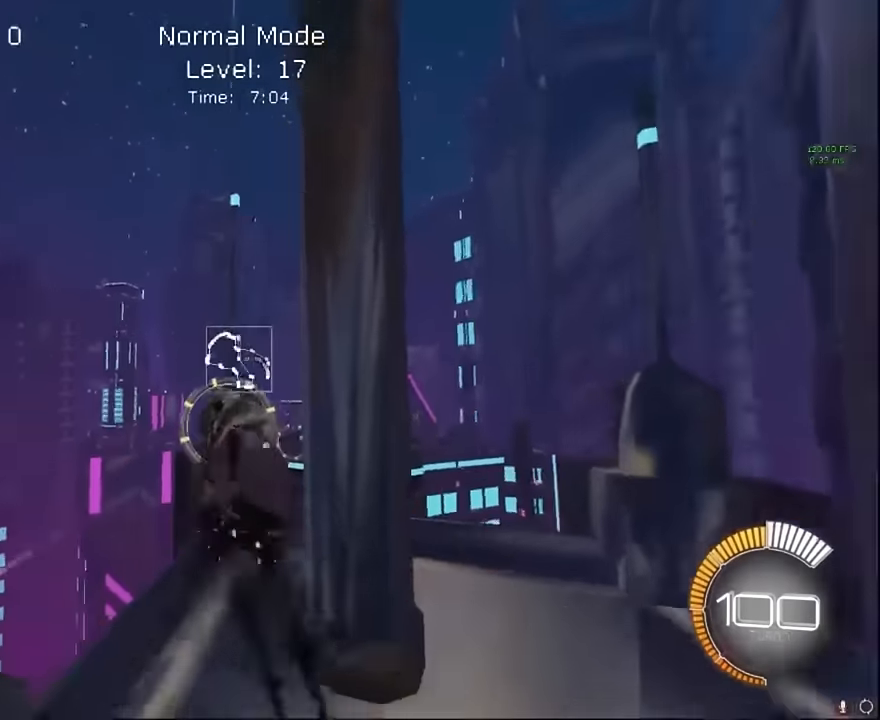
{"buttons": ["X", "L1", "R2"], "left_stick": "up-right", "events": [[125, "left_stick", "right"], [208, "L1", "down"], [375, "left_stick", "up-right"]]}
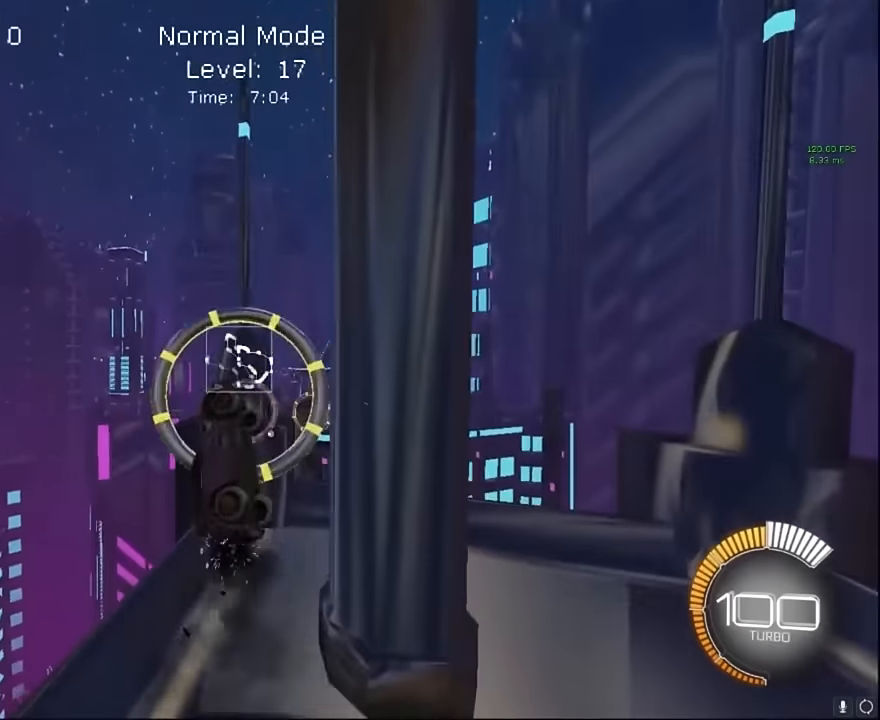
{"buttons": ["X", "R2"], "left_stick": "down-right", "events": [[166, "L1", "up"], [166, "left_stick", "center"], [333, "L1", "down"], [333, "left_stick", "down-right"], [458, "L1", "up"]]}
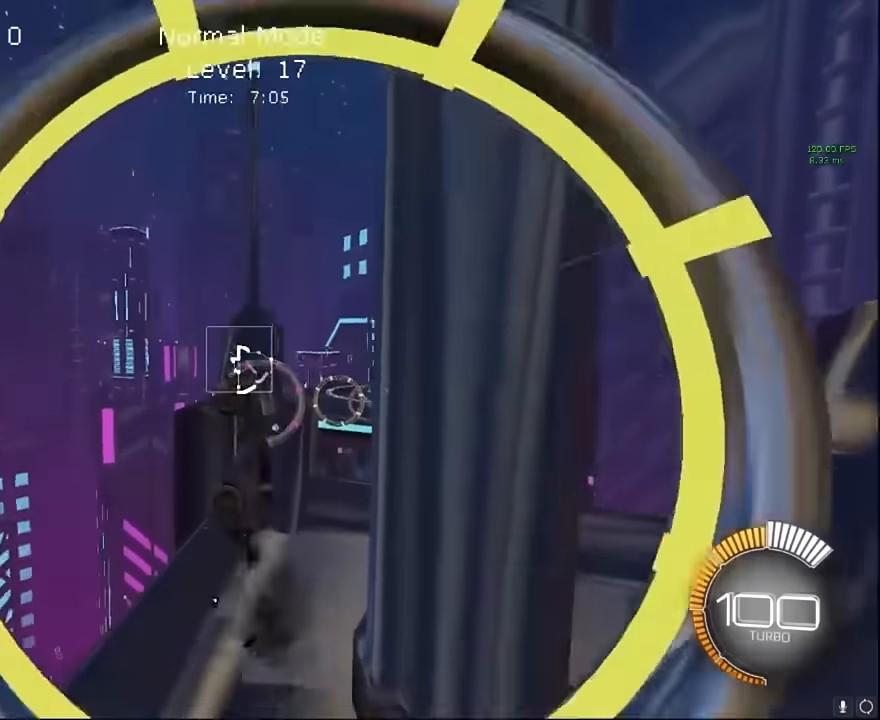
{"buttons": ["X", "L1", "R2"], "left_stick": "up", "events": [[125, "left_stick", "right"], [166, "L1", "down"], [250, "left_stick", "up-right"], [375, "left_stick", "up"]]}
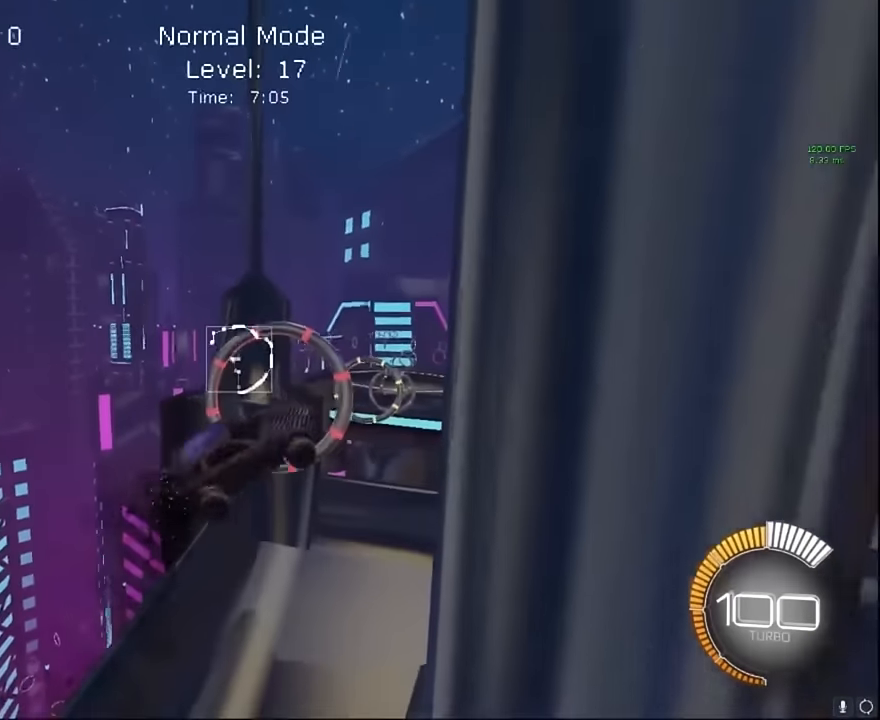
{"buttons": ["X", "L1", "R2"], "left_stick": "up-right", "events": [[41, "left_stick", "left"], [166, "left_stick", "down"], [375, "left_stick", "up-right"]]}
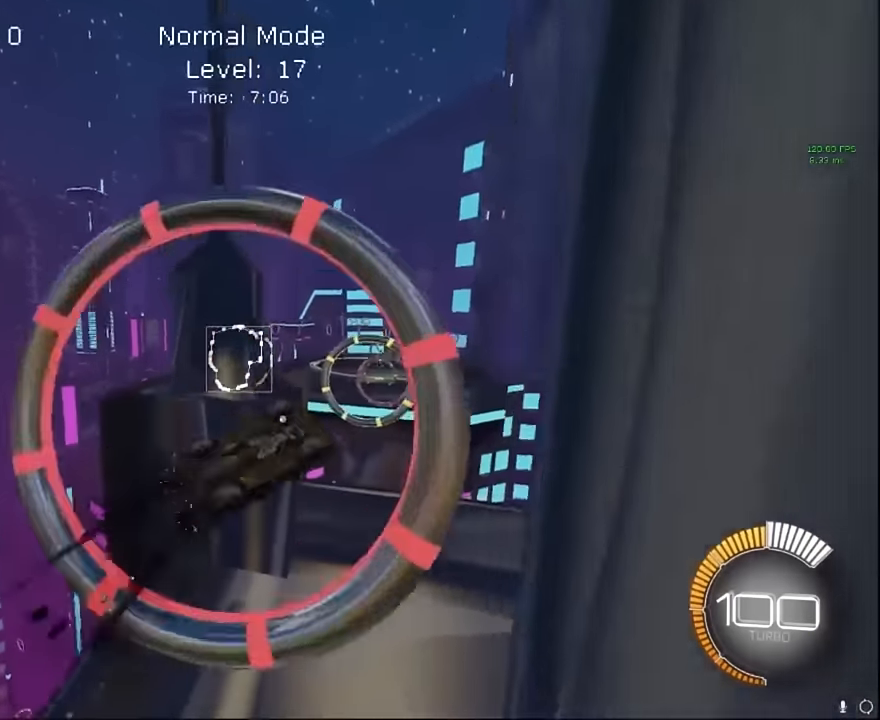
{"buttons": ["X", "L1", "R2"], "left_stick": "down", "events": [[375, "left_stick", "down"]]}
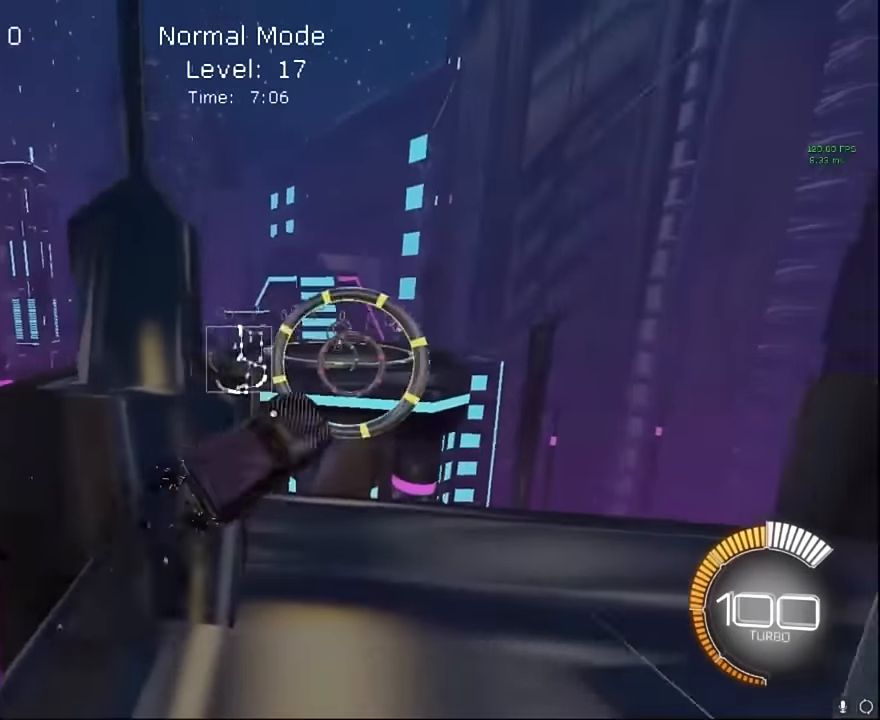
{"buttons": ["X", "L1", "R2"], "left_stick": "up-right", "events": [[208, "left_stick", "down-right"], [291, "left_stick", "right"], [500, "left_stick", "up-right"]]}
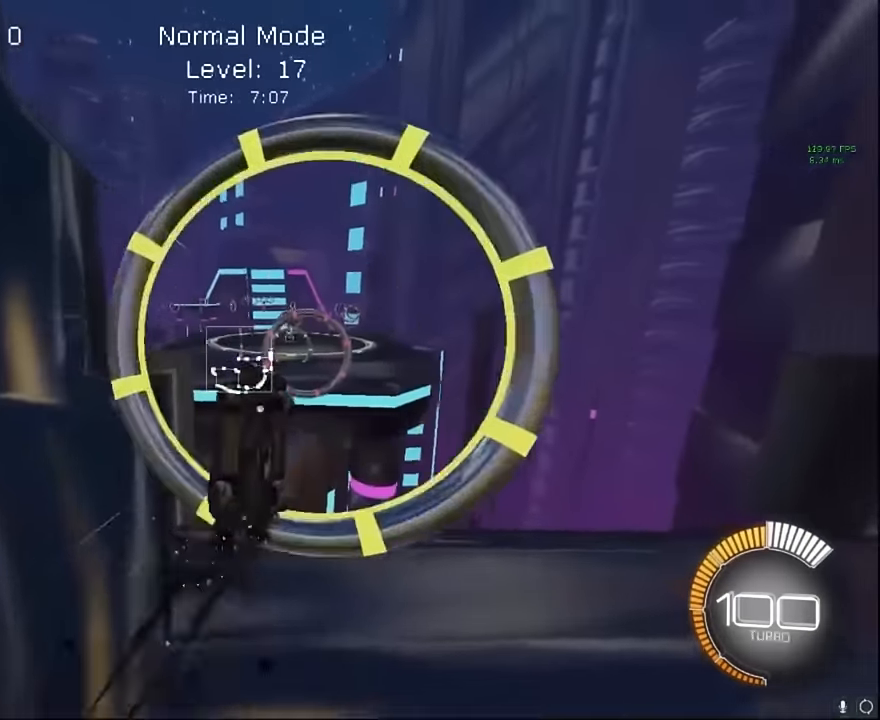
{"buttons": ["X", "L1", "R2"], "left_stick": "up-right", "events": []}
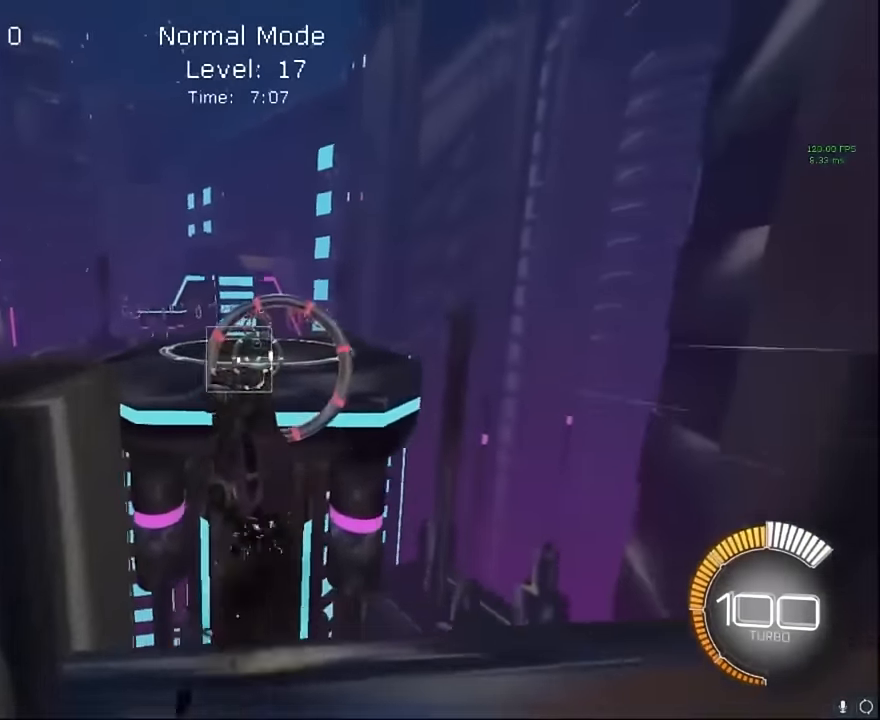
{"buttons": ["X", "R2"], "left_stick": "up-right", "events": [[291, "L1", "up"]]}
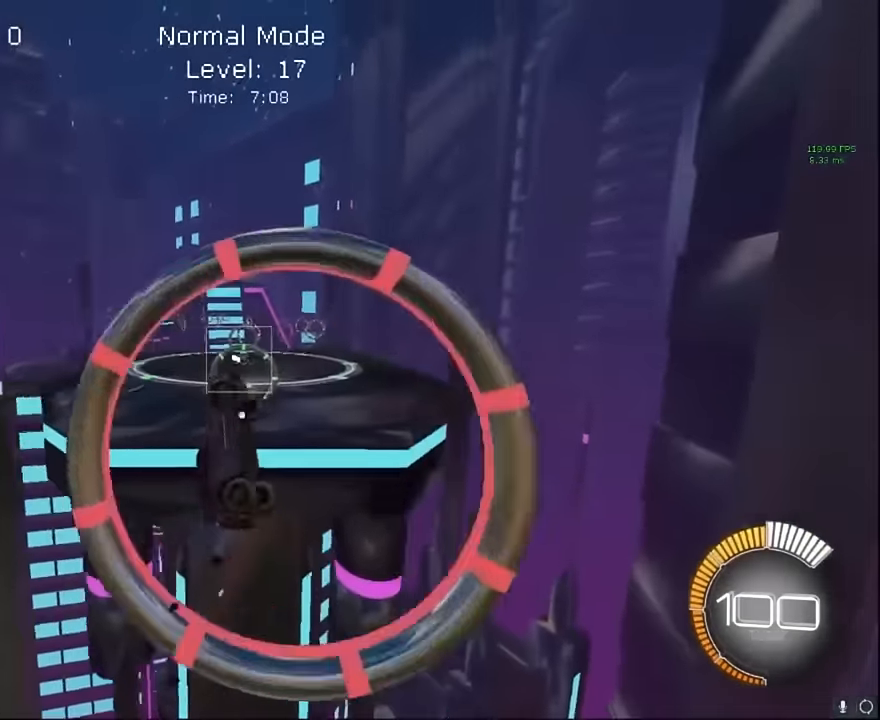
{"buttons": ["X", "L1", "R2"], "left_stick": "center", "events": [[166, "L1", "down"], [291, "L1", "up"], [500, "L1", "down"], [500, "left_stick", "center"]]}
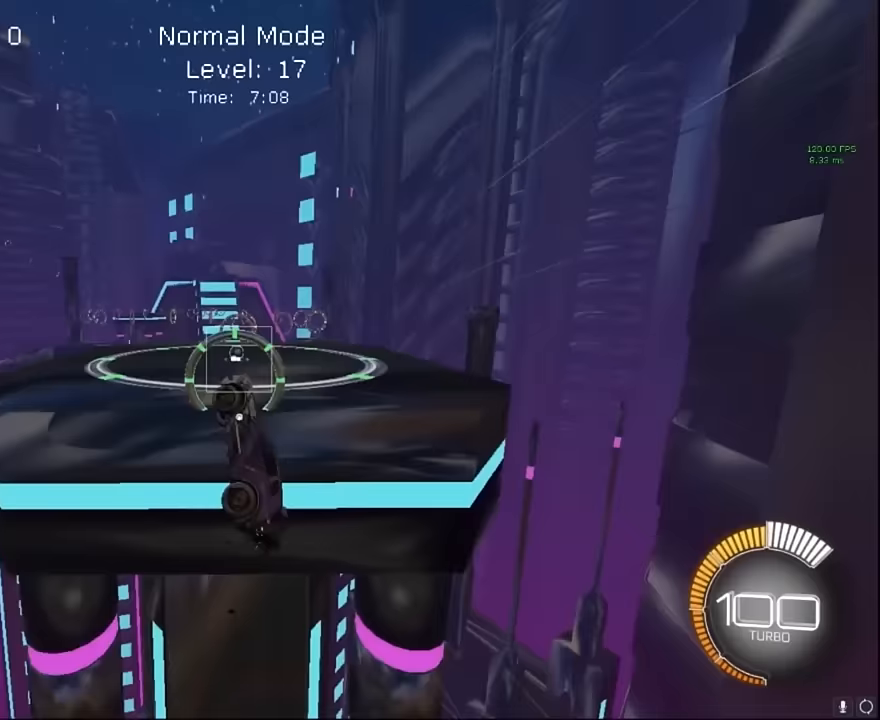
{"buttons": ["X", "L1", "R2"], "left_stick": "up", "events": [[208, "L1", "up"], [208, "left_stick", "down-right"], [250, "L1", "down"], [458, "left_stick", "up"]]}
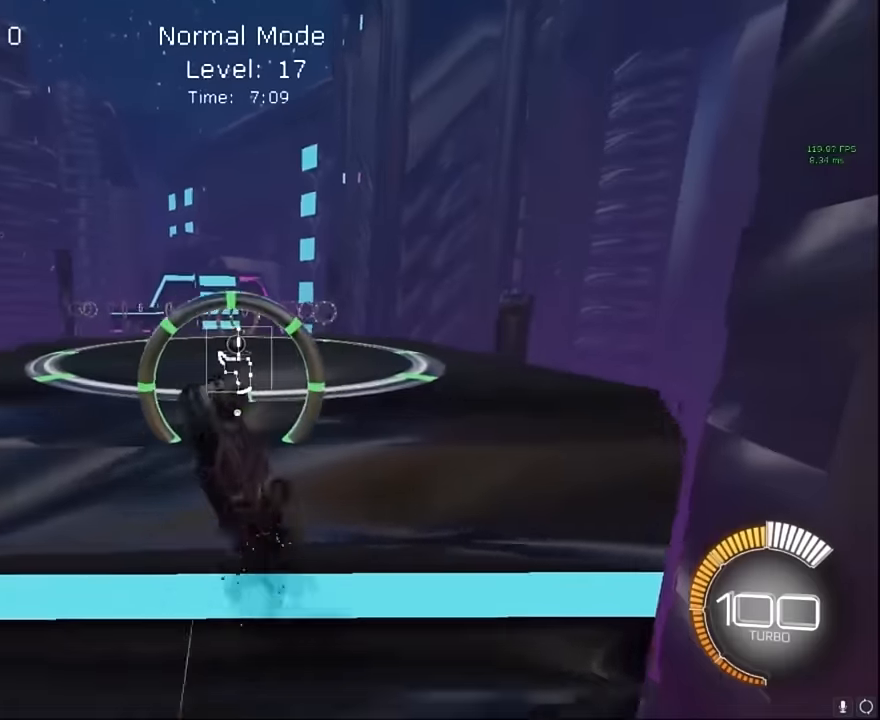
{"buttons": ["X", "L1", "R2"], "left_stick": "down-right", "events": [[167, "left_stick", "center"], [417, "left_stick", "down-right"]]}
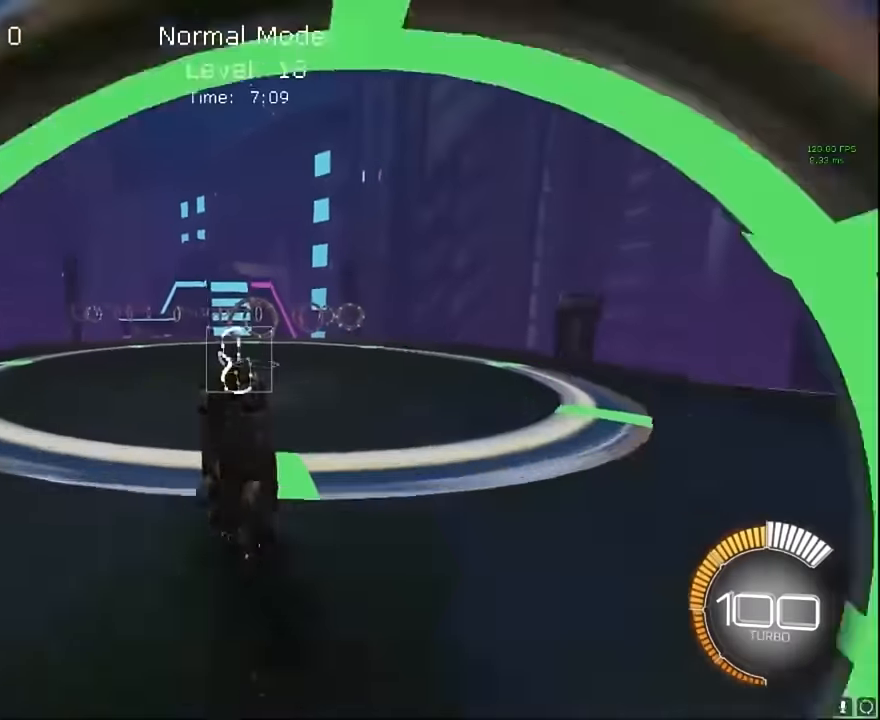
{"buttons": ["X", "L1", "R2"], "left_stick": "down-right", "events": [[167, "left_stick", "up"], [292, "left_stick", "right"], [417, "left_stick", "down-right"]]}
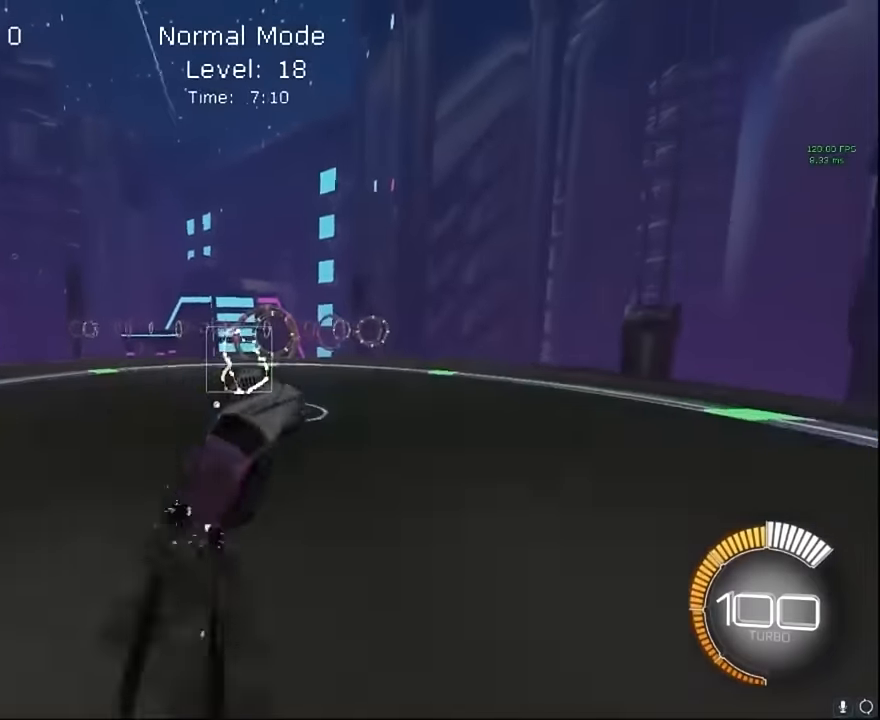
{"buttons": ["X", "R2"], "left_stick": "up-right", "events": [[42, "L1", "up"], [125, "left_stick", "up-right"], [167, "L1", "down"], [292, "L1", "up"], [375, "L1", "down"], [500, "L1", "up"]]}
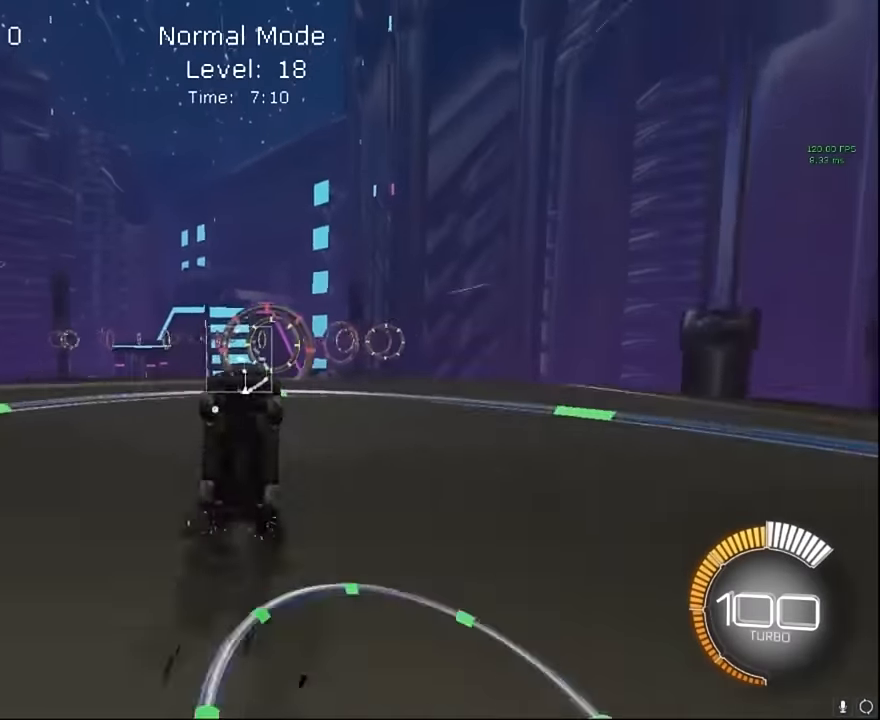
{"buttons": ["X", "L1", "R2"], "left_stick": "down-right", "events": [[83, "L1", "down"], [83, "left_stick", "up-left"], [208, "L1", "up"], [250, "left_stick", "down-right"], [292, "L1", "down"]]}
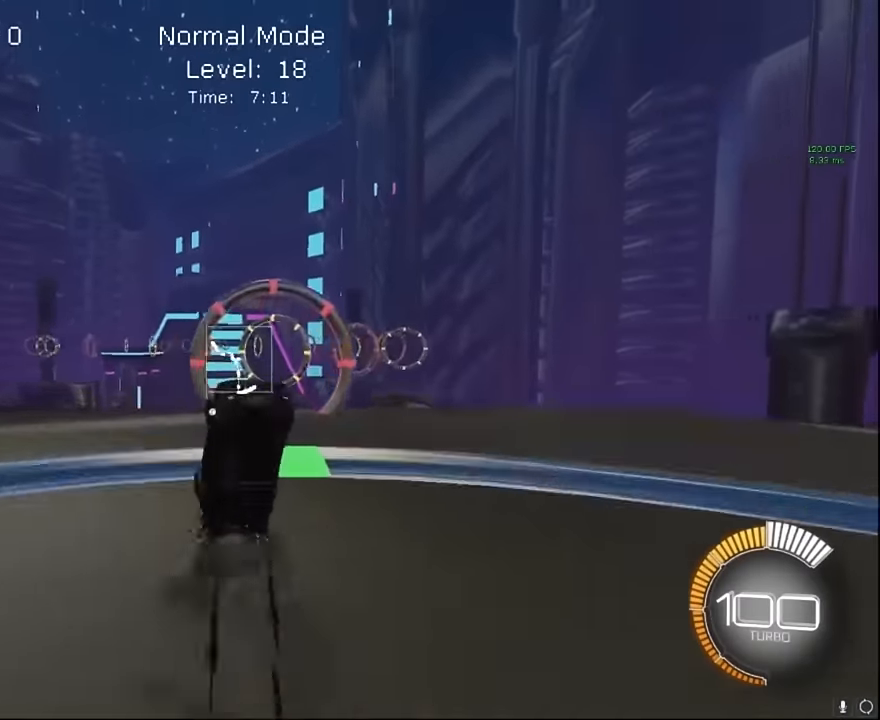
{"buttons": ["X", "L1", "R2"], "left_stick": "center", "events": [[167, "left_stick", "up-right"], [292, "left_stick", "down-right"], [375, "left_stick", "center"]]}
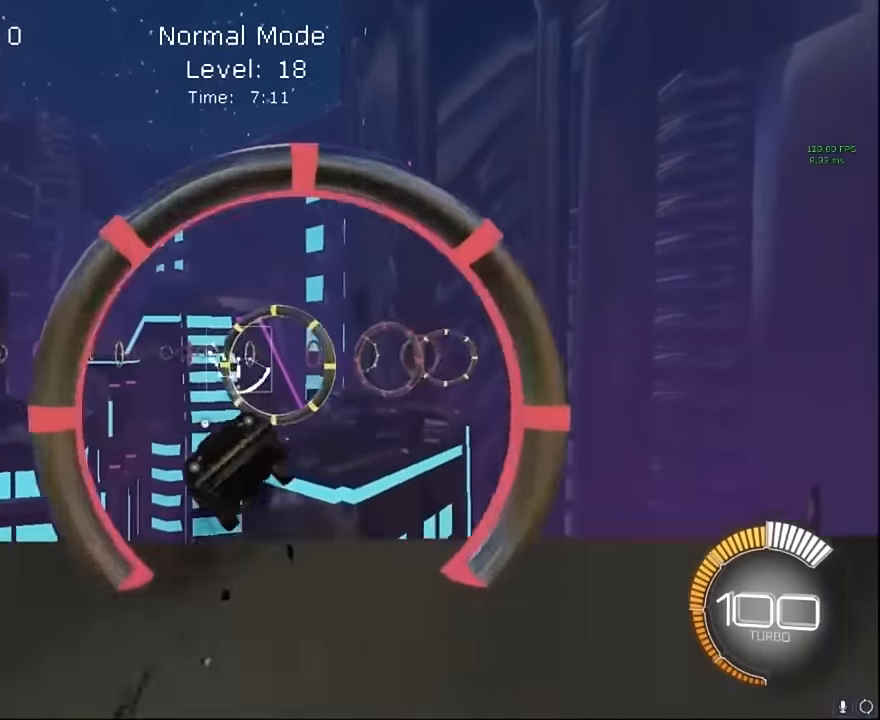
{"buttons": ["X", "L1", "R2"], "left_stick": "up", "events": [[42, "left_stick", "down-right"], [125, "L1", "up"], [250, "L1", "down"], [375, "left_stick", "up-right"], [500, "left_stick", "up"]]}